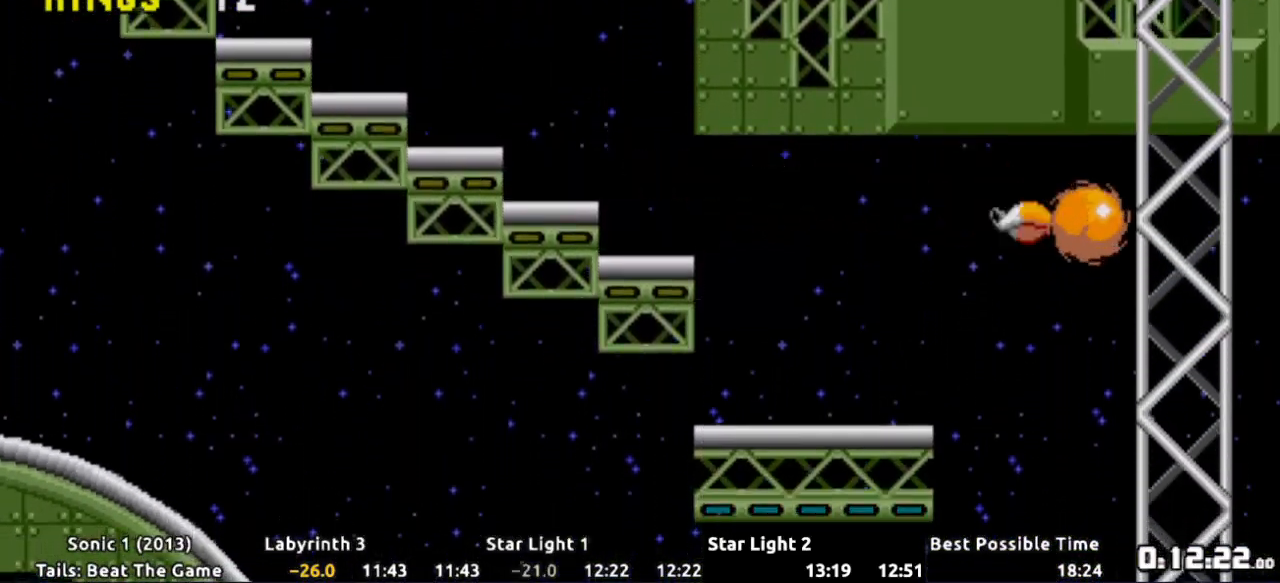
Gameplay with a controller (Xbox layout); each line is a JSON object with the inputs held at the frame after it. "events" lists button and stick changes between this image and that frame as [ms after this image, input, new state], when the widget could be followed in between. Not read: L3 R3 SELECT START.
{"buttons": ["DPAD_DOWN"], "events": [[84, "DPAD_RIGHT", "up"], [100, "DPAD_DOWN", "down"]]}
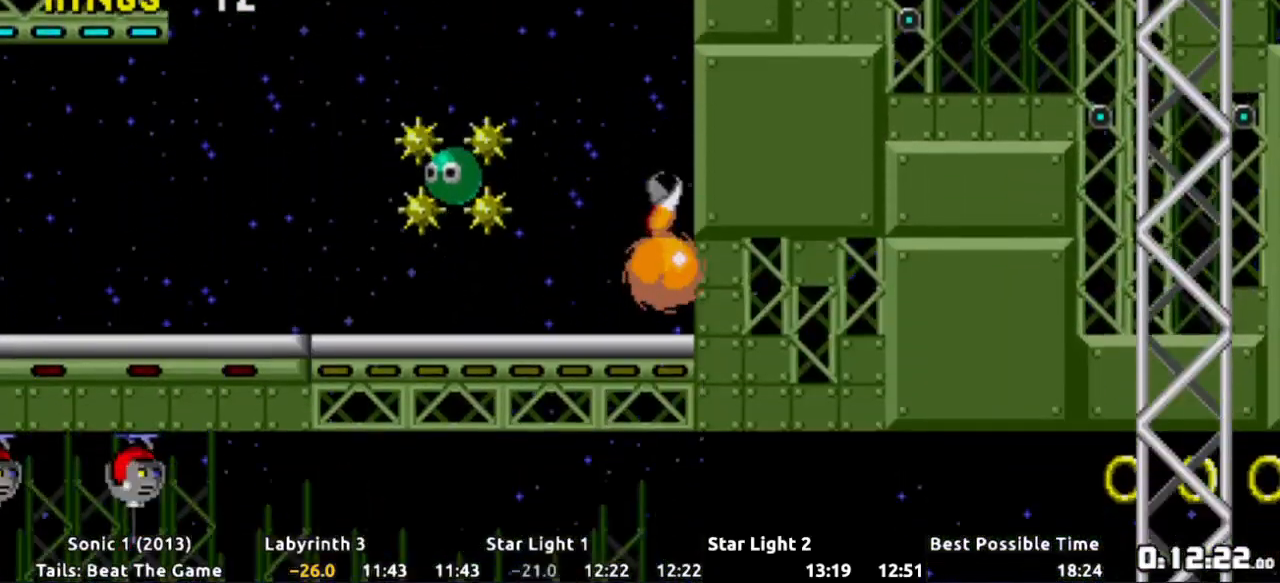
{"buttons": ["A", "X", "DPAD_DOWN"], "events": [[267, "X", "down"], [317, "A", "down"], [333, "X", "up"], [434, "X", "down"]]}
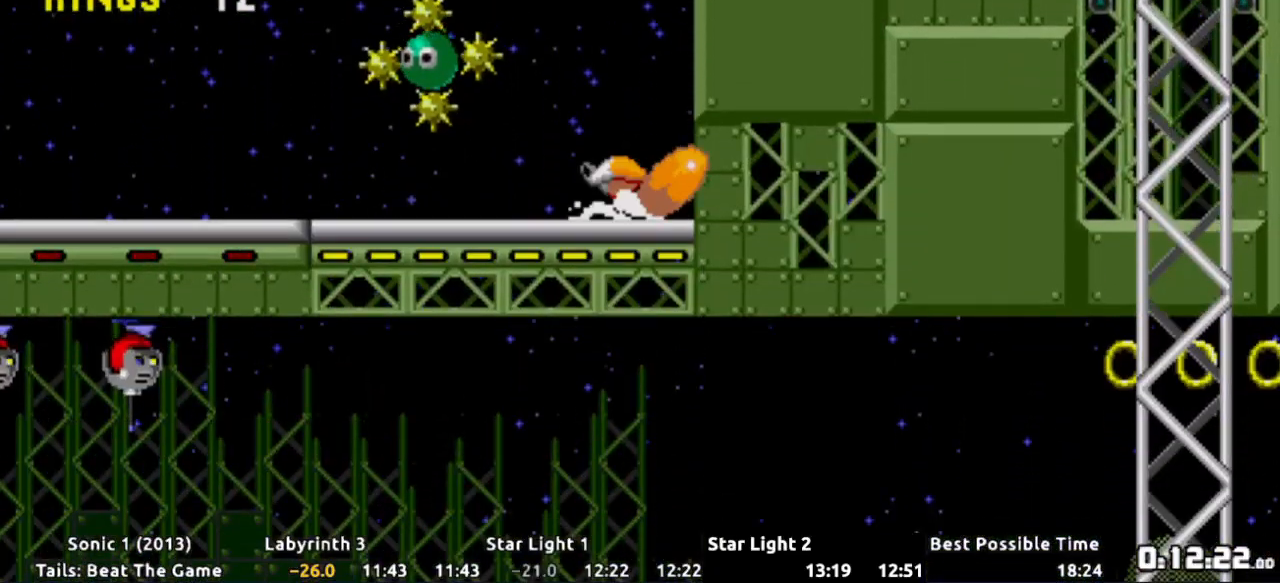
{"buttons": ["A", "DPAD_DOWN"]}
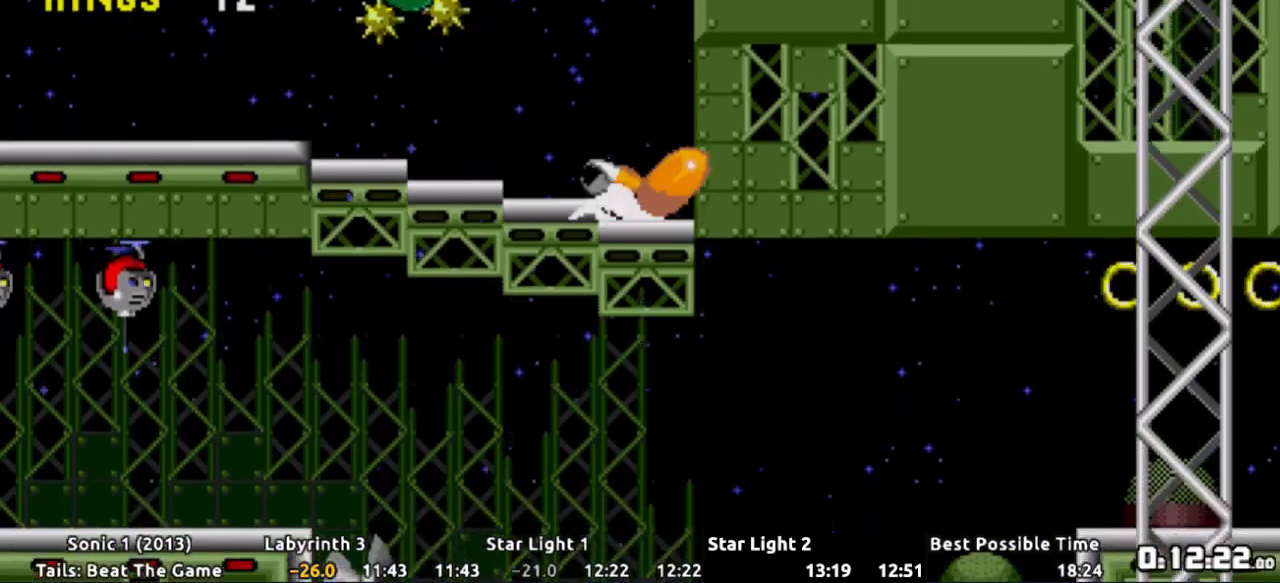
{"buttons": ["DPAD_DOWN"]}
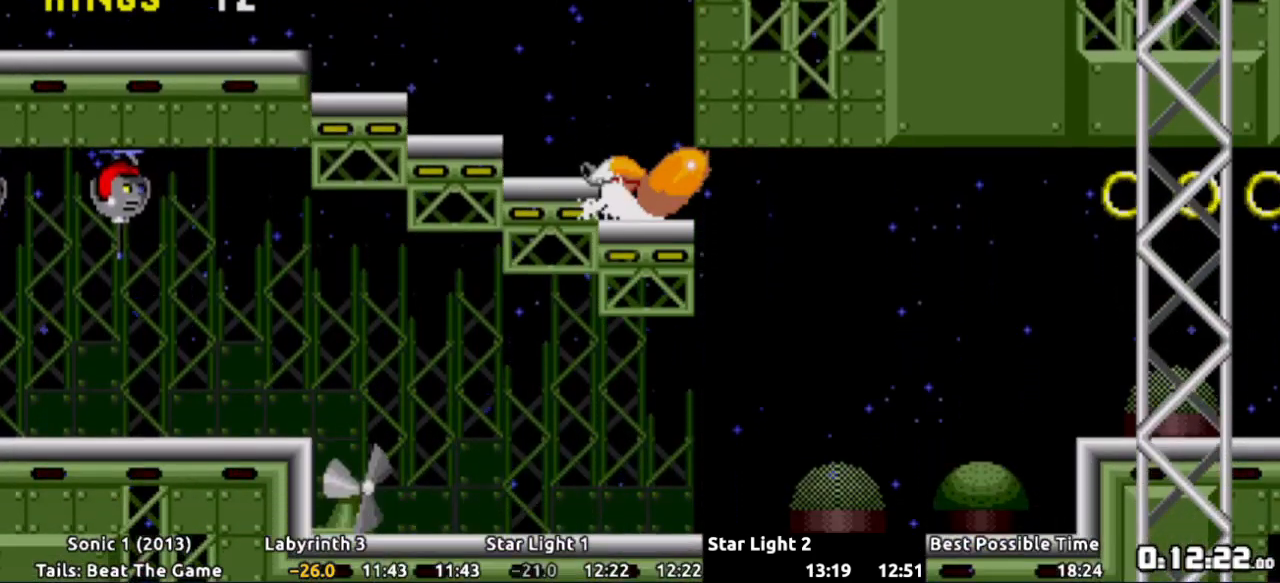
{"buttons": ["DPAD_DOWN"], "events": [[34, "DPAD_DOWN", "up"], [167, "DPAD_DOWN", "down"]]}
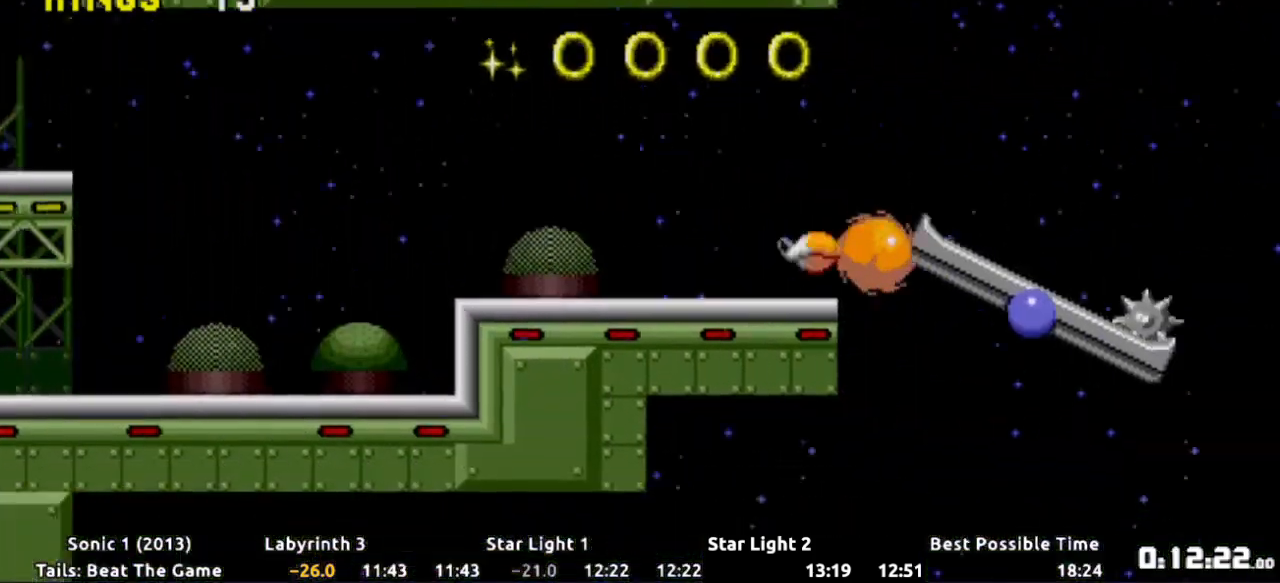
{"buttons": ["DPAD_DOWN"], "events": []}
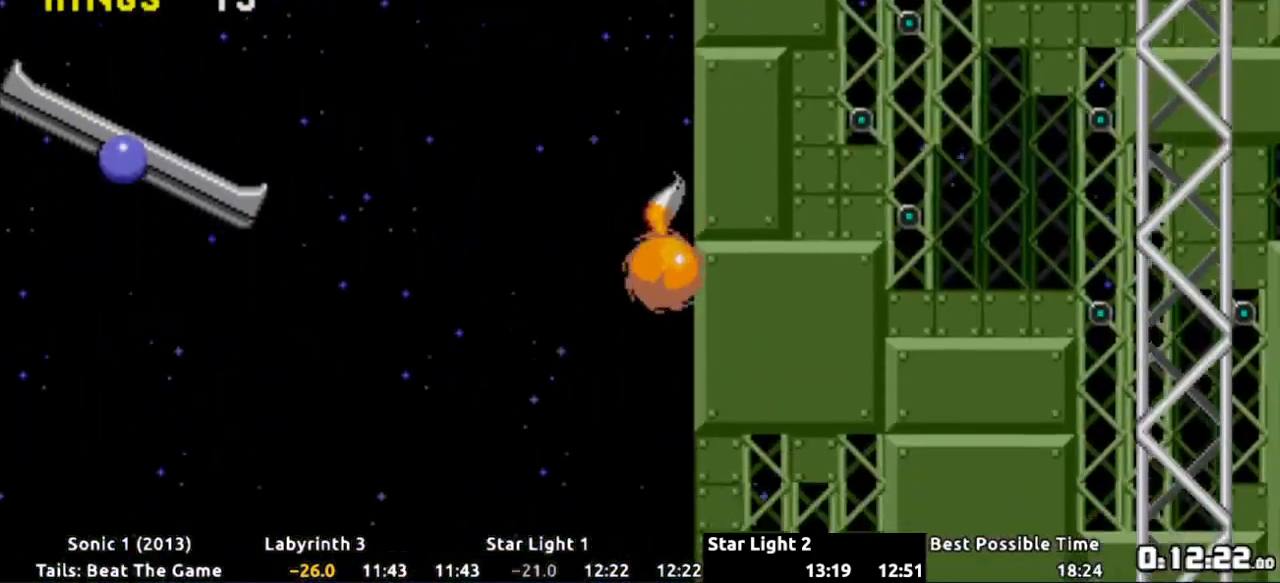
{"buttons": [], "events": [[467, "DPAD_DOWN", "up"]]}
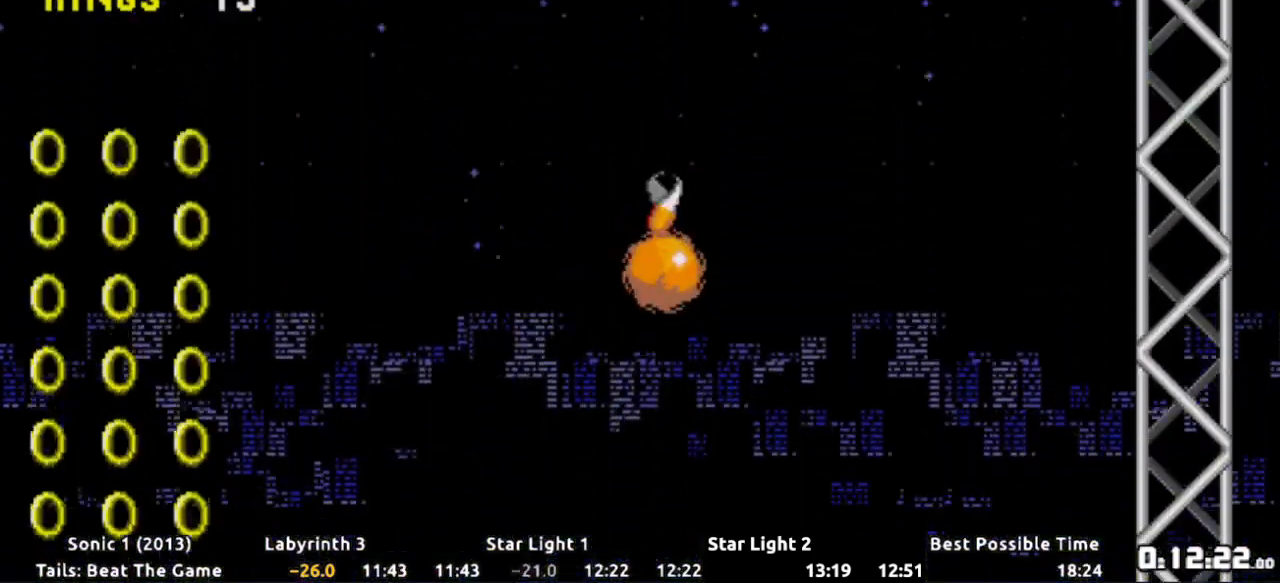
{"buttons": ["DPAD_RIGHT"]}
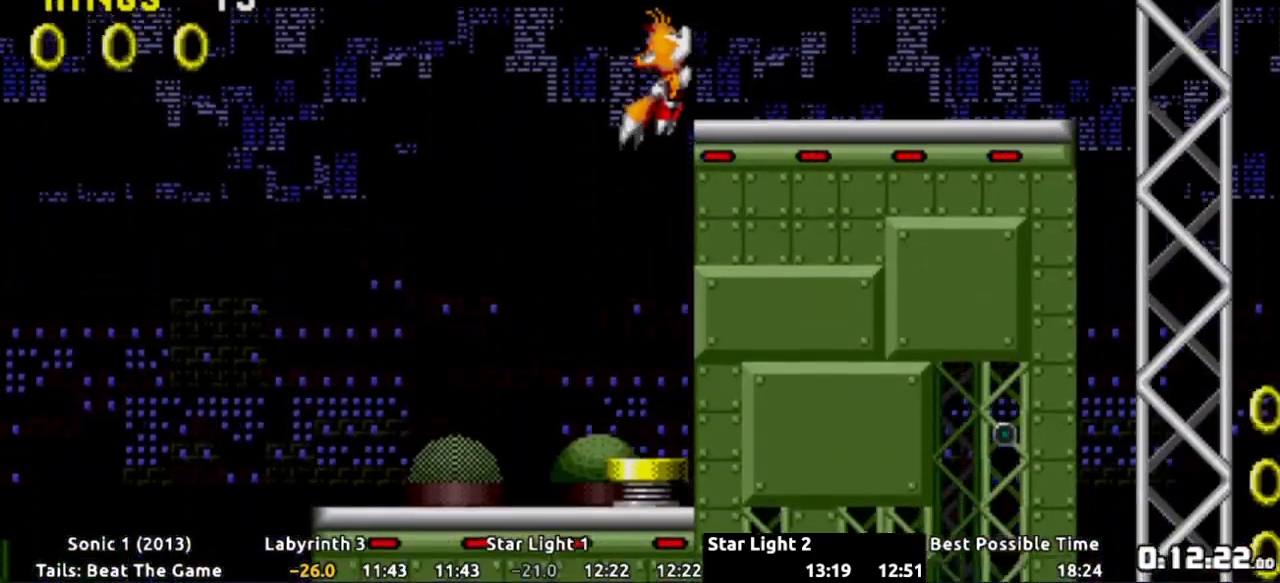
{"buttons": [], "events": [[401, "DPAD_RIGHT", "up"]]}
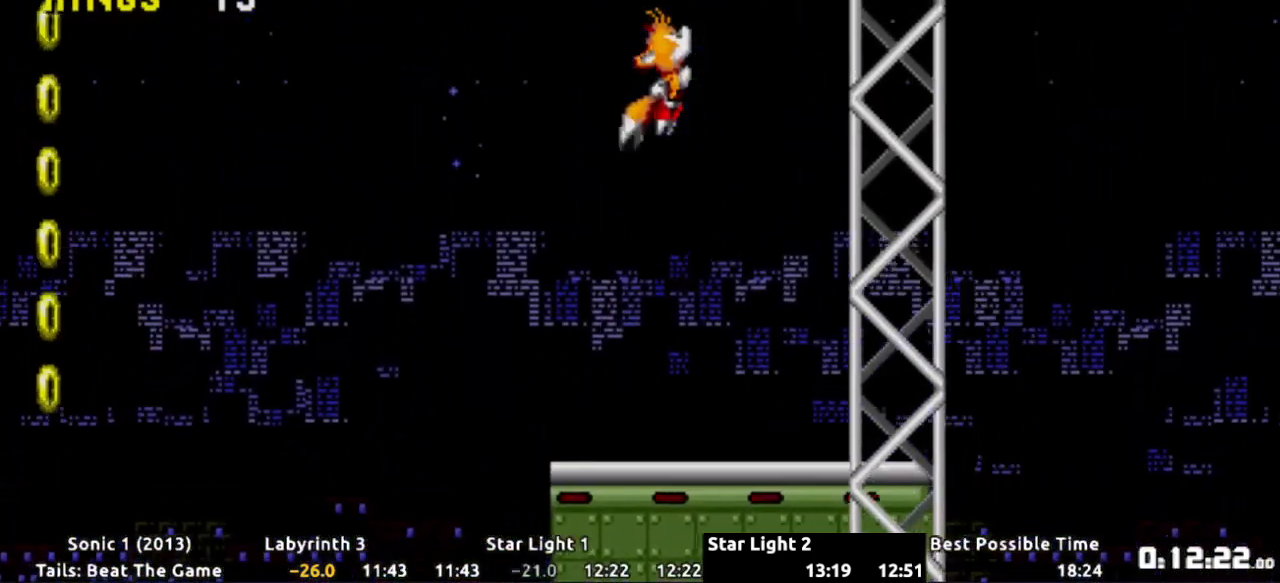
{"buttons": ["DPAD_RIGHT"], "events": [[250, "DPAD_RIGHT", "down"]]}